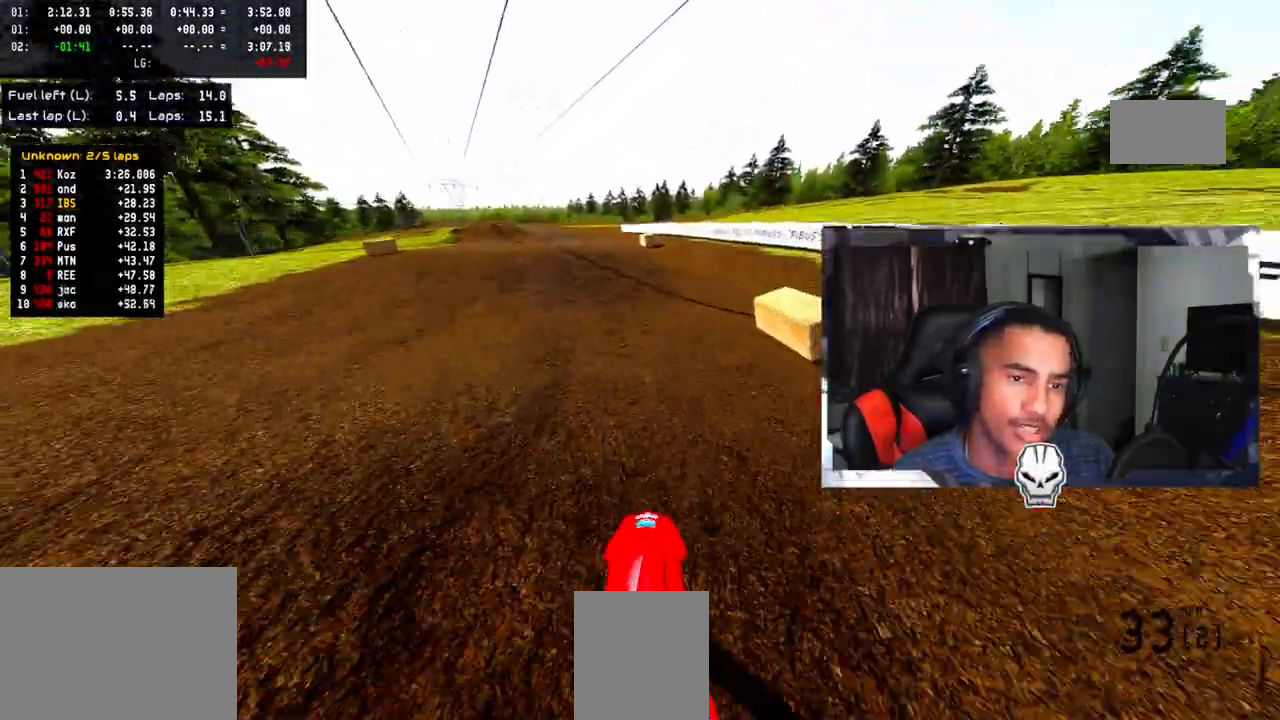
Gameplay with a controller (PlayStation layout); each line is a JSON object with the inputs held at the frame after it. "events" lists button and stick changes between this image and that frame as [ms after this image, input, new state], when the widget could be followed in between. Not read: R3.
{"buttons": ["R2"], "left_stick": "up-left", "right_stick": "up", "events": [[117, "left_stick", "up-right"], [133, "R2", "down"], [233, "left_stick", "up"], [267, "R2", "up"], [417, "R2", "down"], [417, "left_stick", "up-left"]]}
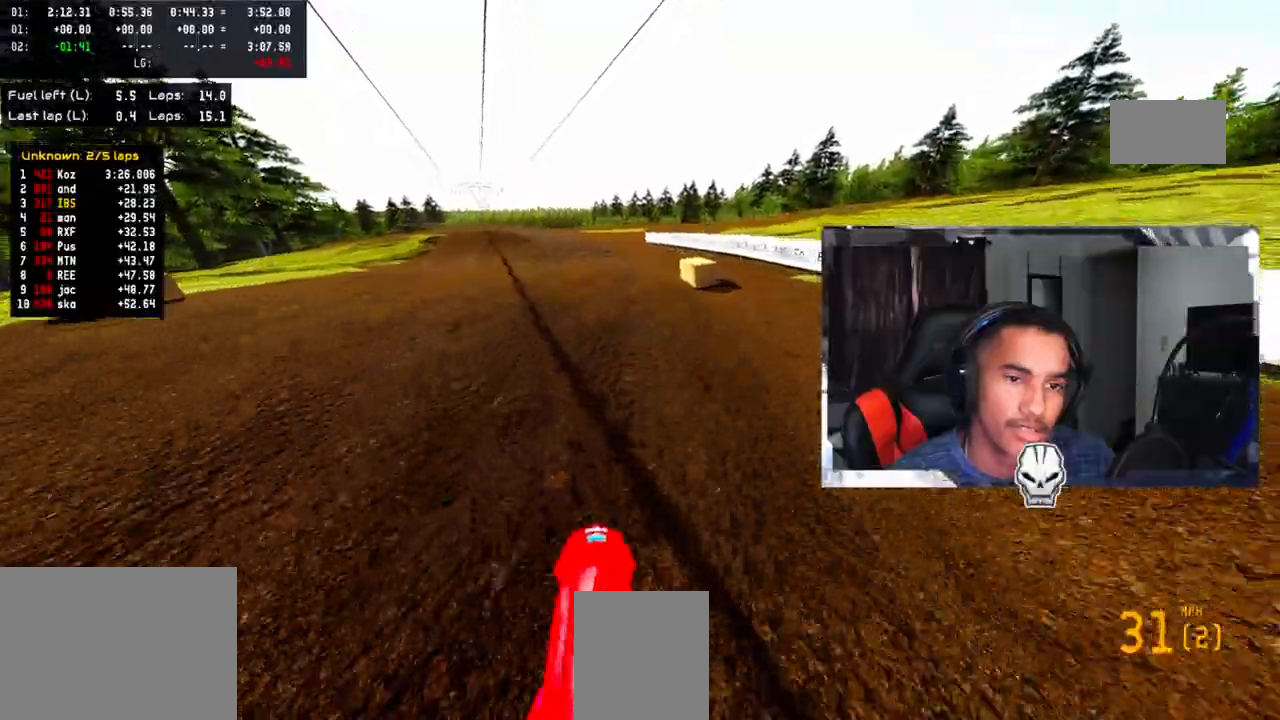
{"buttons": [], "left_stick": "center", "right_stick": "center", "events": [[83, "R2", "up"], [83, "right_stick", "center"], [233, "left_stick", "center"], [267, "TOUCHPAD", "down"], [367, "TOUCHPAD", "up"]]}
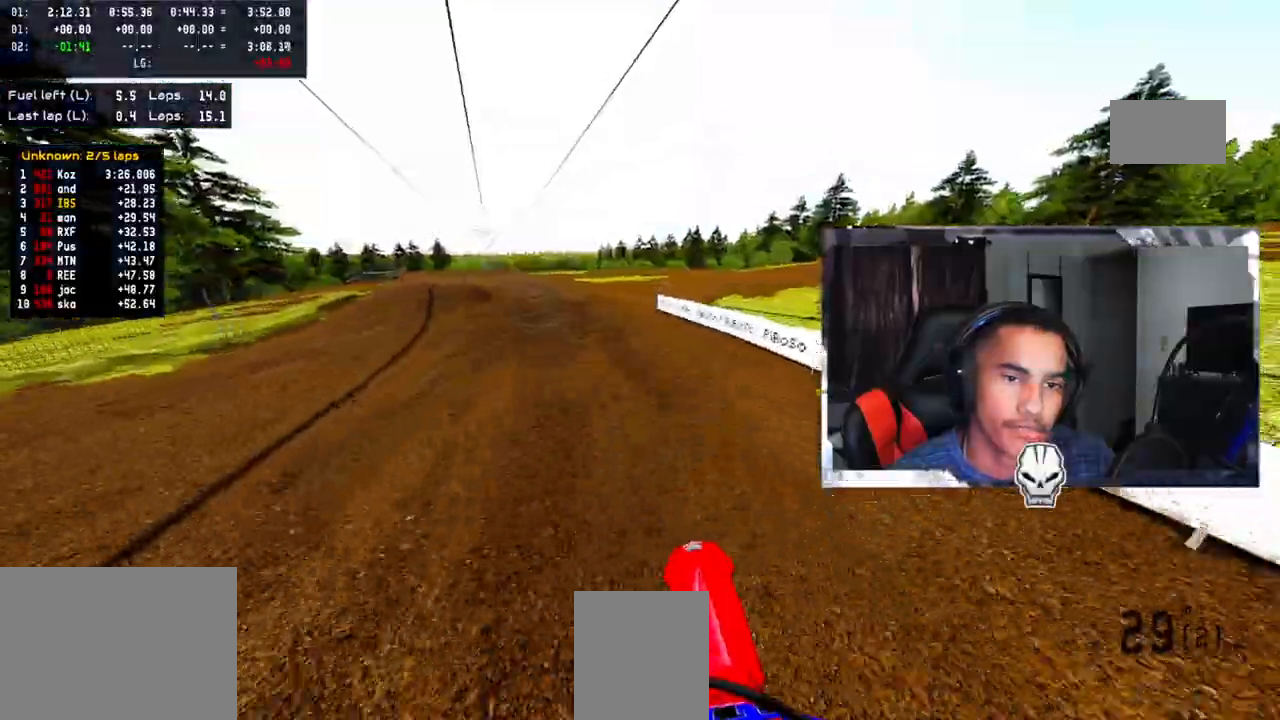
{"buttons": ["R2"], "left_stick": "up-left", "right_stick": "center", "events": [[50, "left_stick", "up-left"], [67, "R2", "down"], [317, "R2", "up"], [417, "R2", "down"]]}
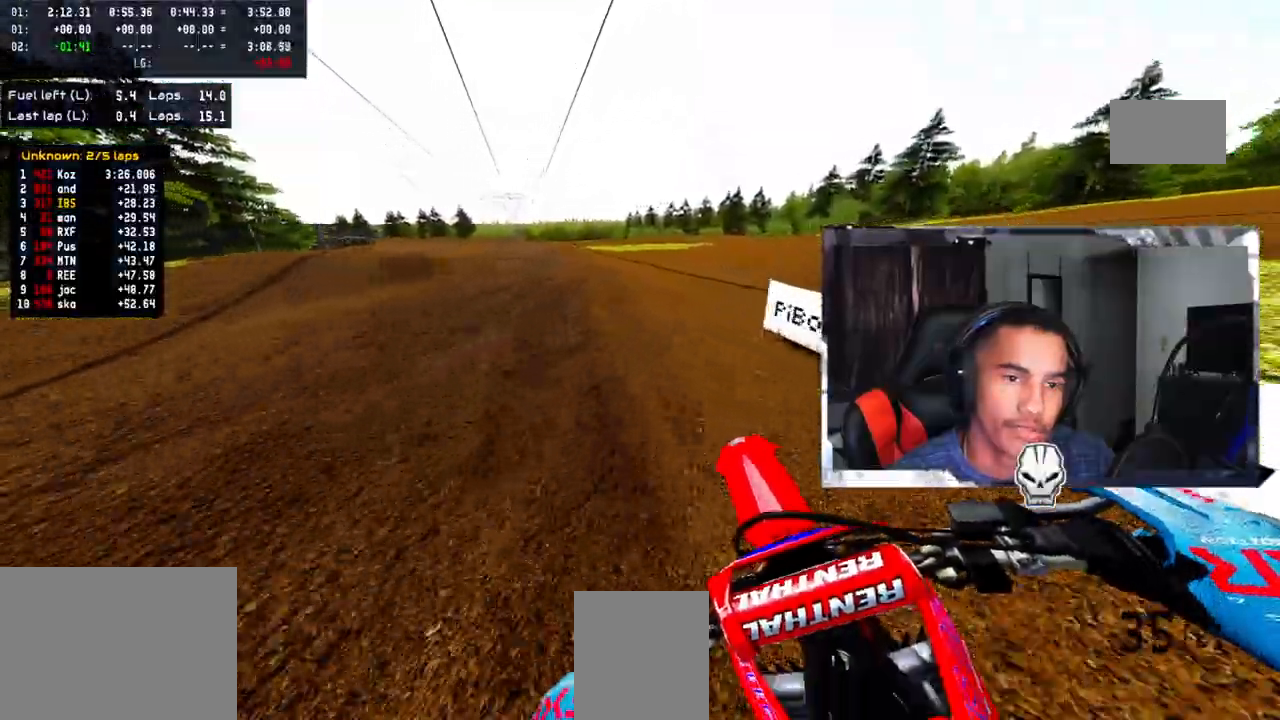
{"buttons": [], "left_stick": "up-left", "right_stick": "center", "events": [[250, "TOUCHPAD", "down"], [450, "R2", "up"], [450, "TOUCHPAD", "up"]]}
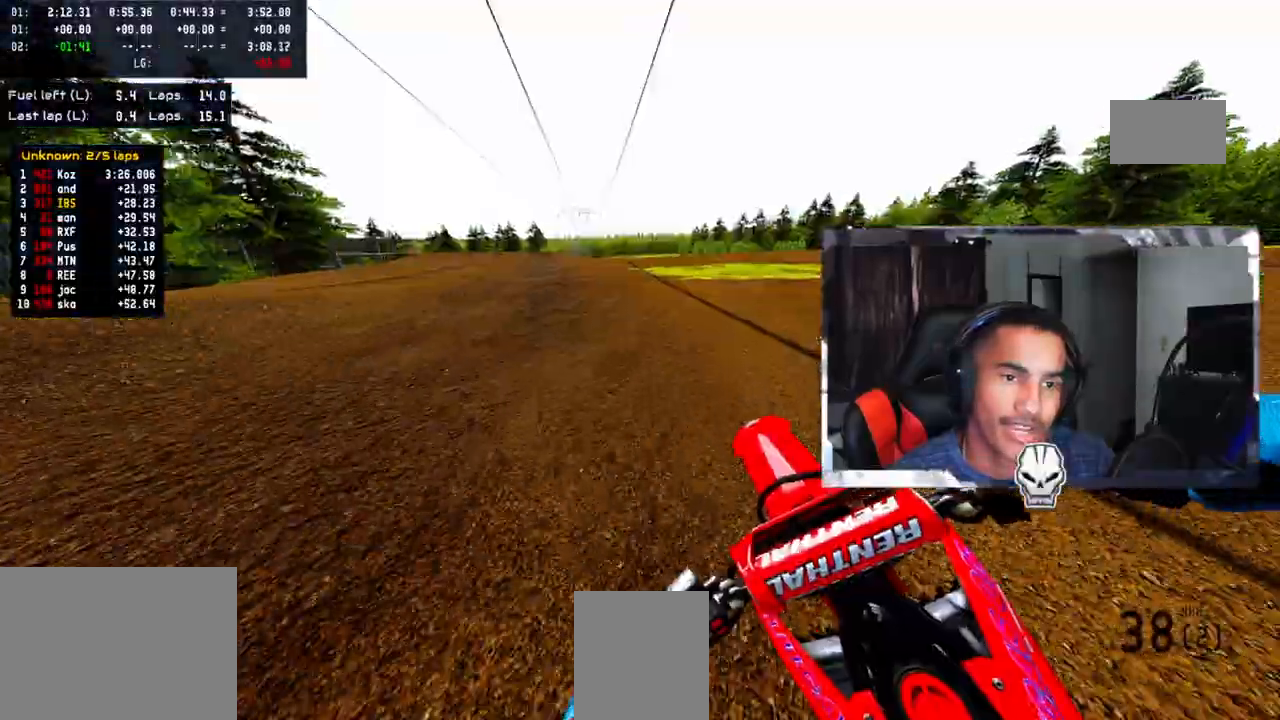
{"buttons": ["R2"], "left_stick": "center", "right_stick": "center", "events": [[350, "R2", "down"], [383, "left_stick", "center"]]}
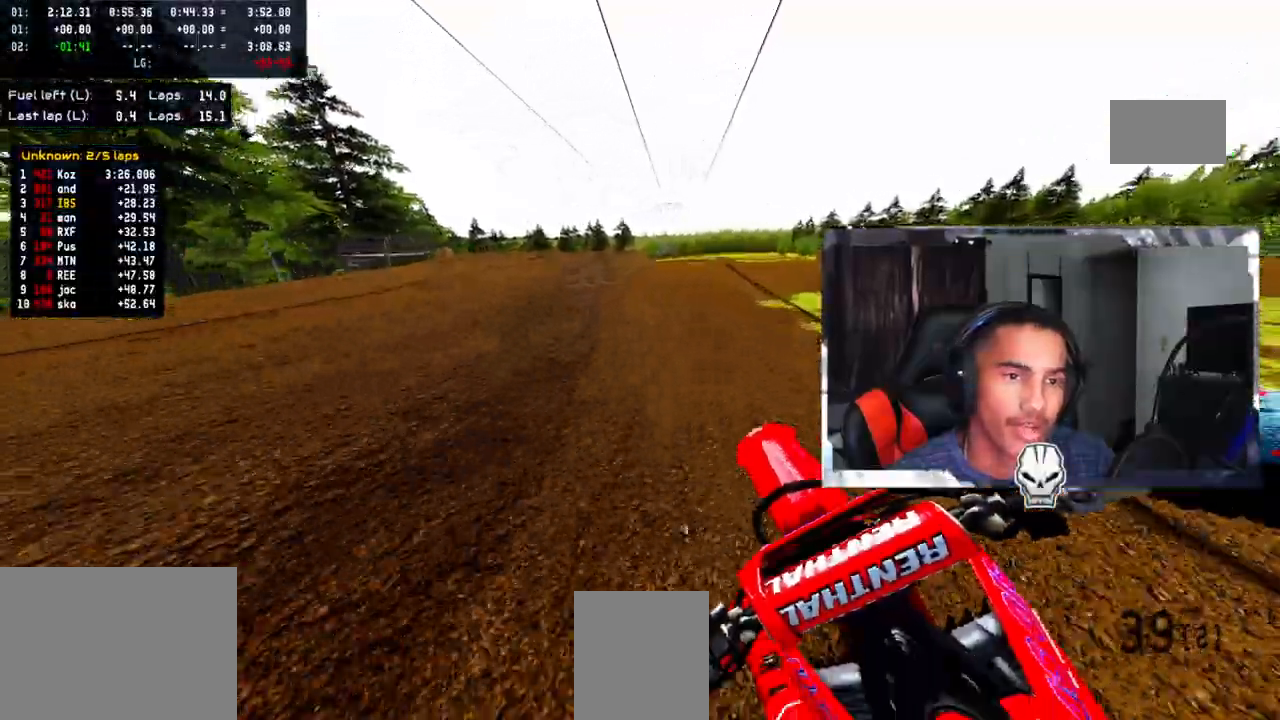
{"buttons": [], "left_stick": "center", "right_stick": "center", "events": [[133, "R2", "up"], [250, "R2", "down"], [383, "R2", "up"]]}
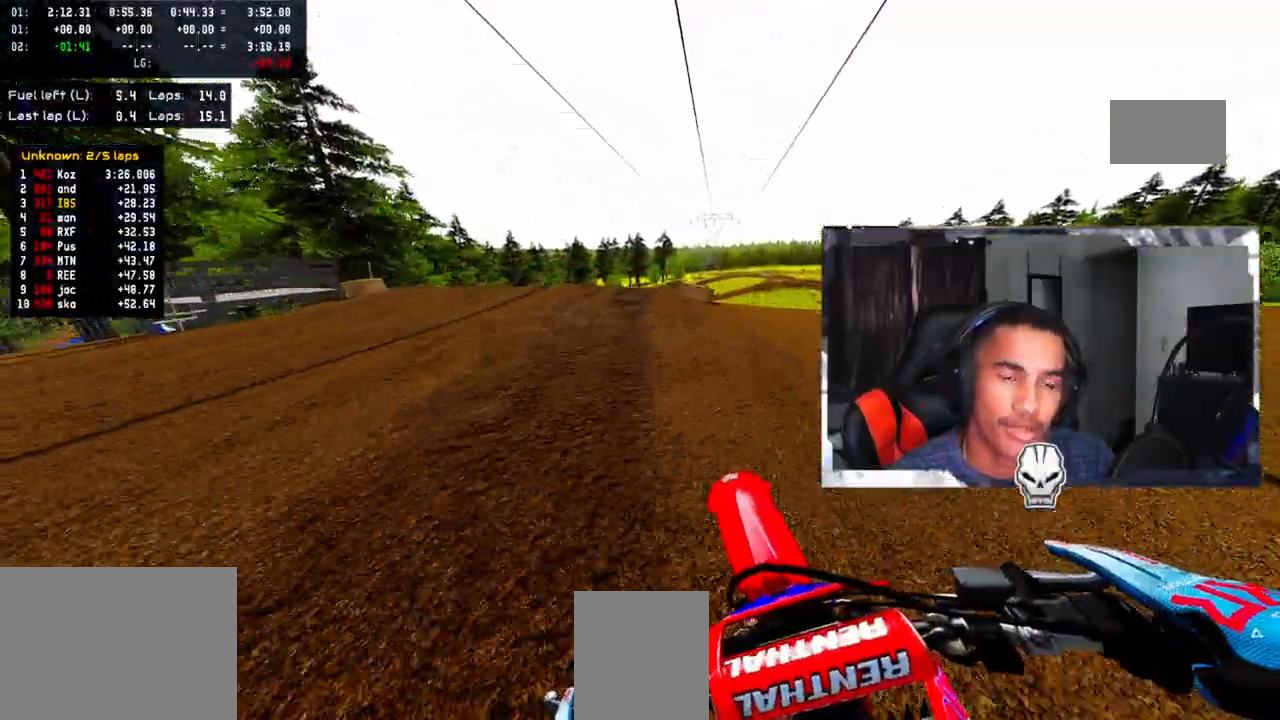
{"buttons": [], "left_stick": "center", "right_stick": "up", "events": [[167, "TRIANGLE", "down"], [250, "TRIANGLE", "up"], [333, "R2", "down"], [450, "right_stick", "up"], [483, "R2", "up"]]}
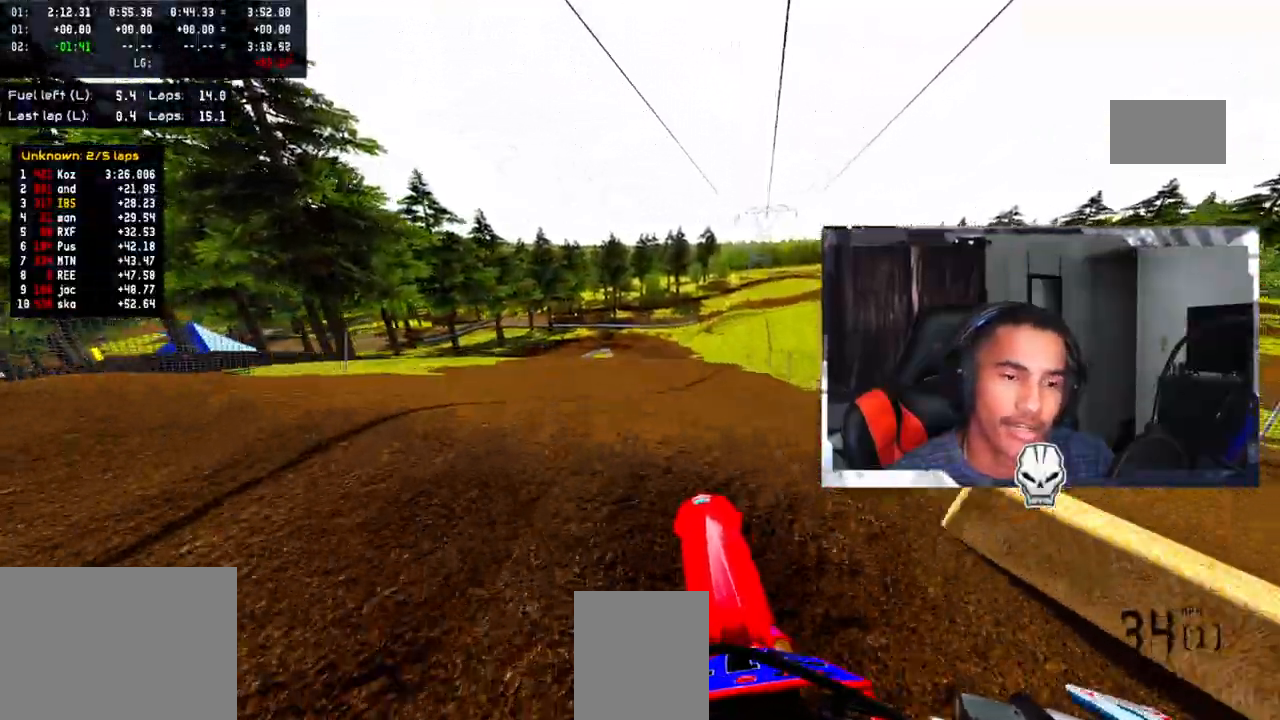
{"buttons": ["R2"], "left_stick": "center", "right_stick": "center", "events": [[83, "R2", "down"], [433, "right_stick", "center"]]}
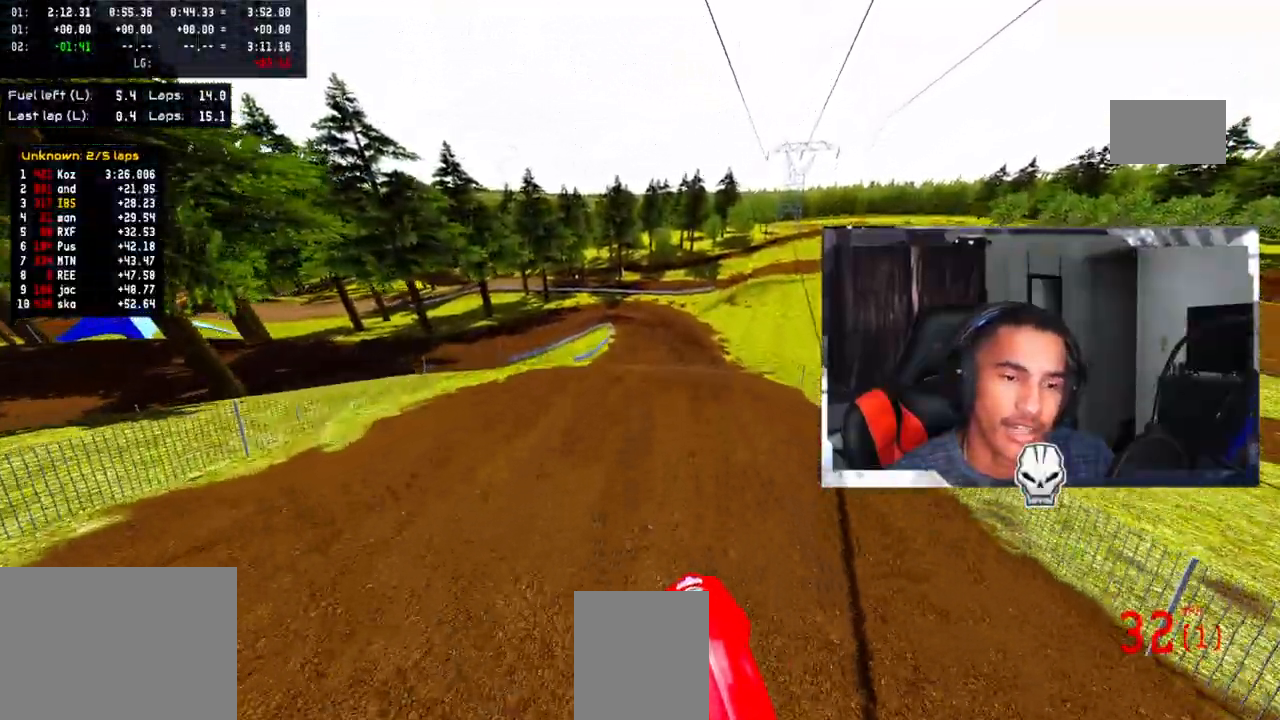
{"buttons": ["R2"], "left_stick": "right", "right_stick": "up-right", "events": [[117, "right_stick", "up"], [167, "right_stick", "up-right"], [383, "left_stick", "right"]]}
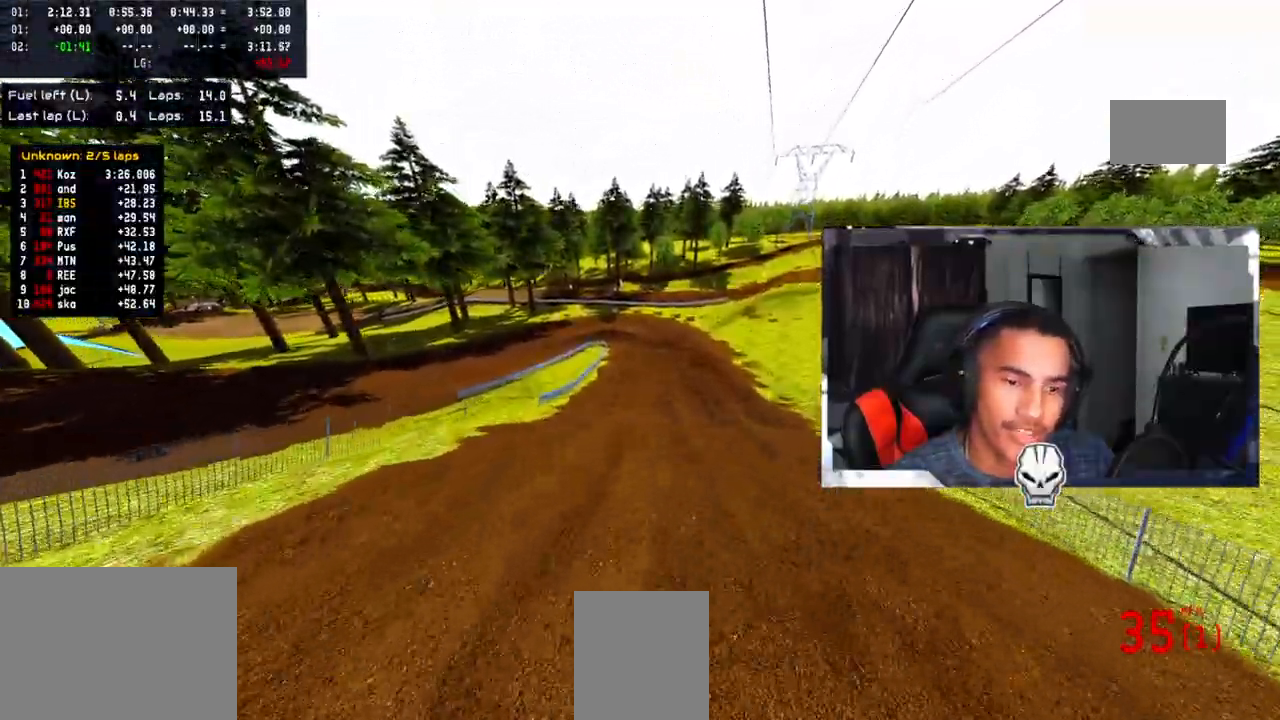
{"buttons": [], "left_stick": "center", "right_stick": "center", "events": [[17, "right_stick", "center"], [100, "right_stick", "up"], [200, "right_stick", "center"], [450, "R2", "up"], [500, "left_stick", "center"]]}
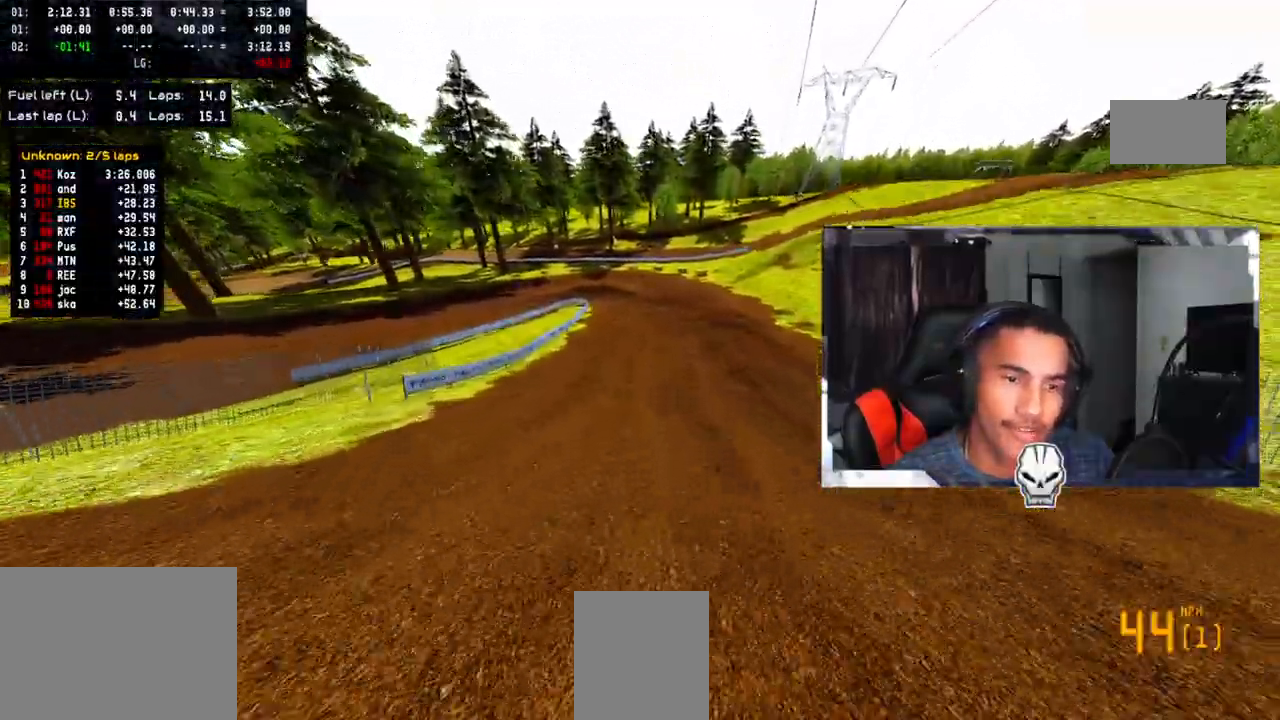
{"buttons": ["L2"], "left_stick": "center", "right_stick": "center", "events": [[233, "L2", "down"]]}
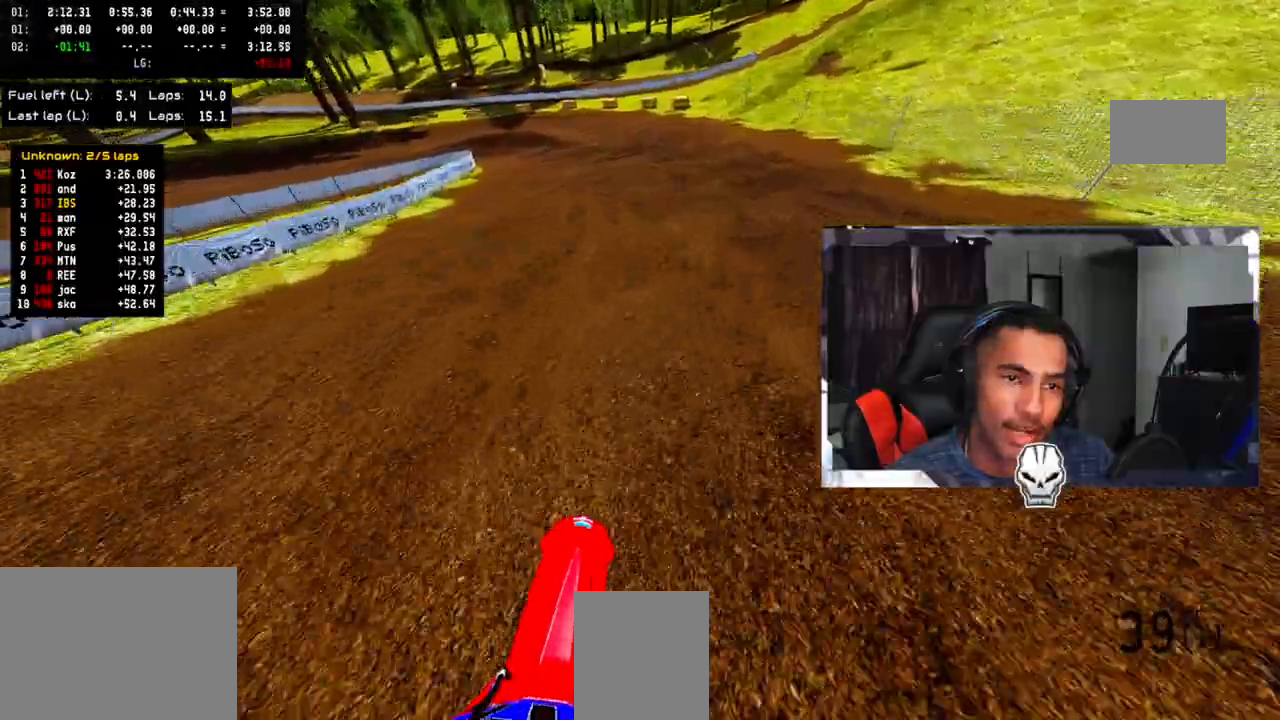
{"buttons": [], "left_stick": "left", "right_stick": "center", "events": [[217, "left_stick", "left"], [433, "L2", "up"]]}
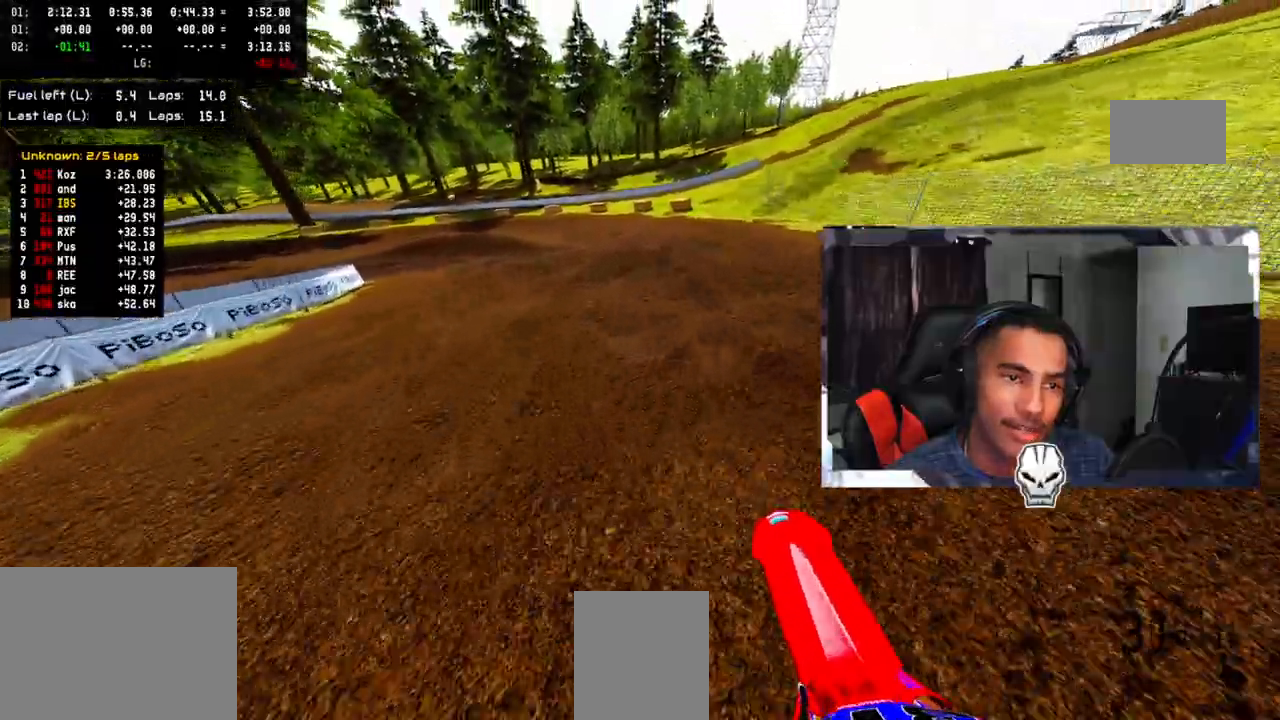
{"buttons": ["L2"], "left_stick": "left", "right_stick": "center", "events": [[400, "L2", "down"]]}
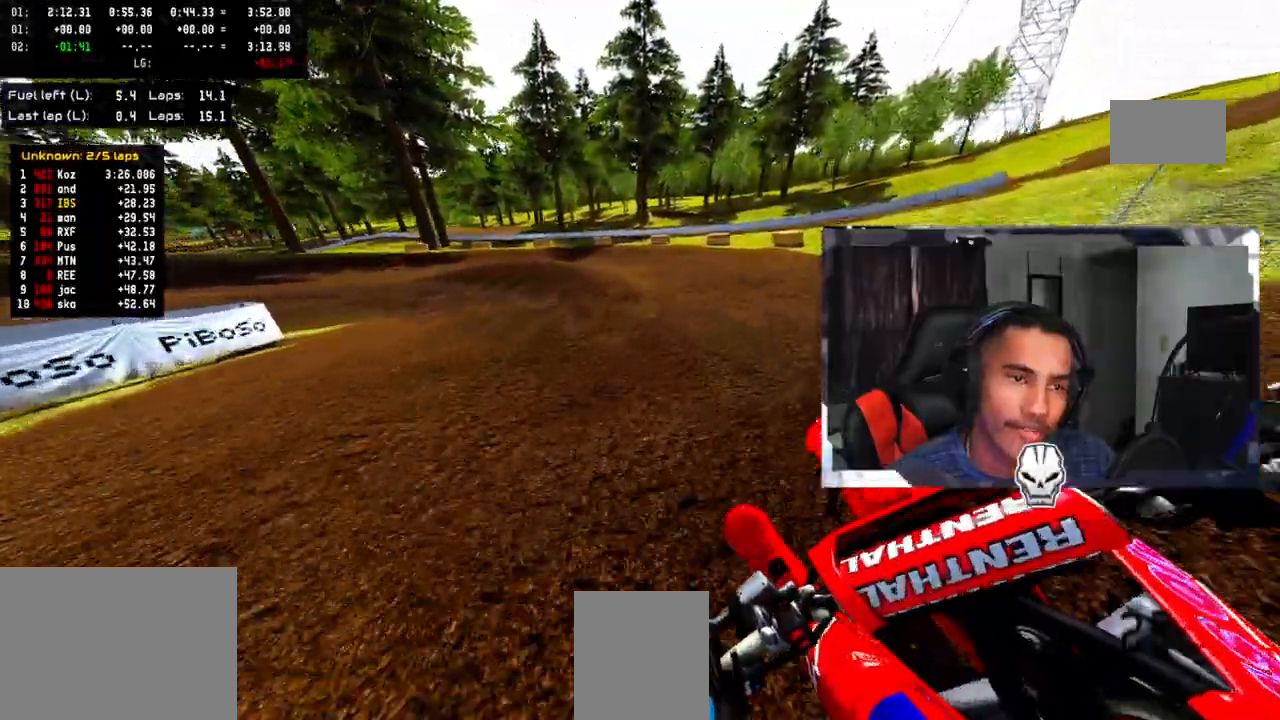
{"buttons": [], "left_stick": "left", "right_stick": "center", "events": [[117, "L2", "up"]]}
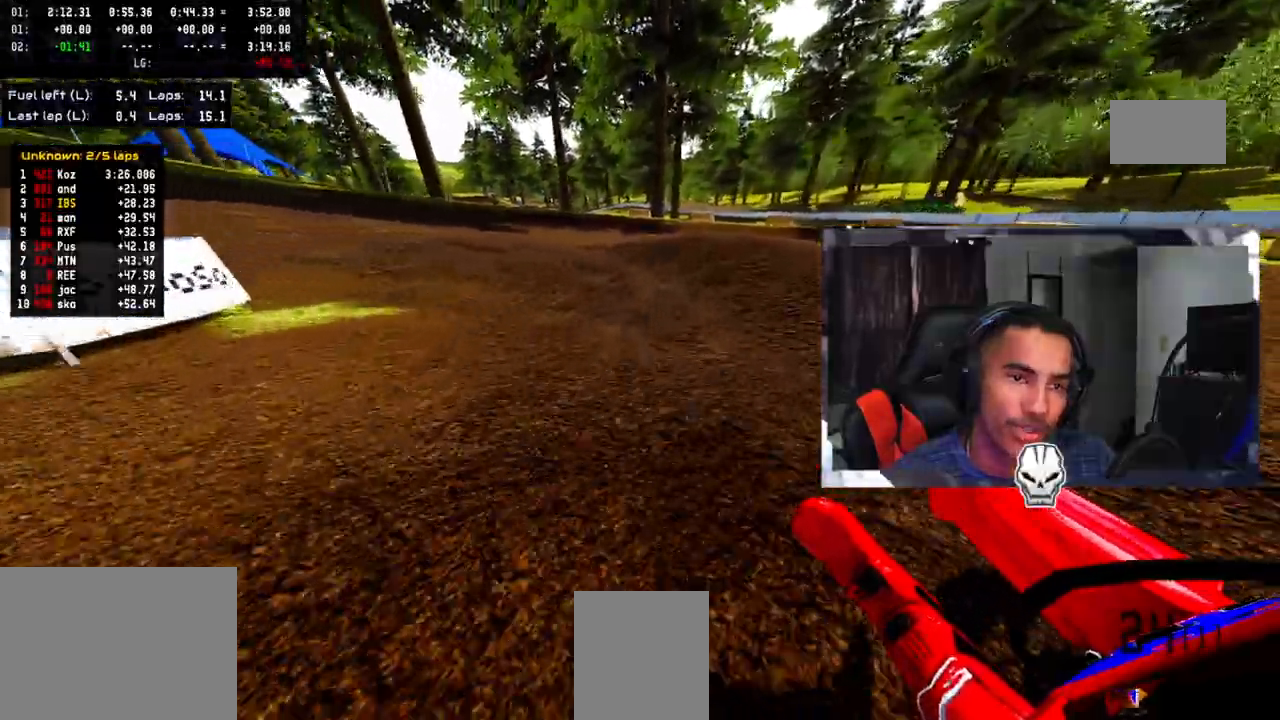
{"buttons": ["R2"], "left_stick": "left", "right_stick": "up", "events": [[417, "R2", "down"], [417, "right_stick", "up"]]}
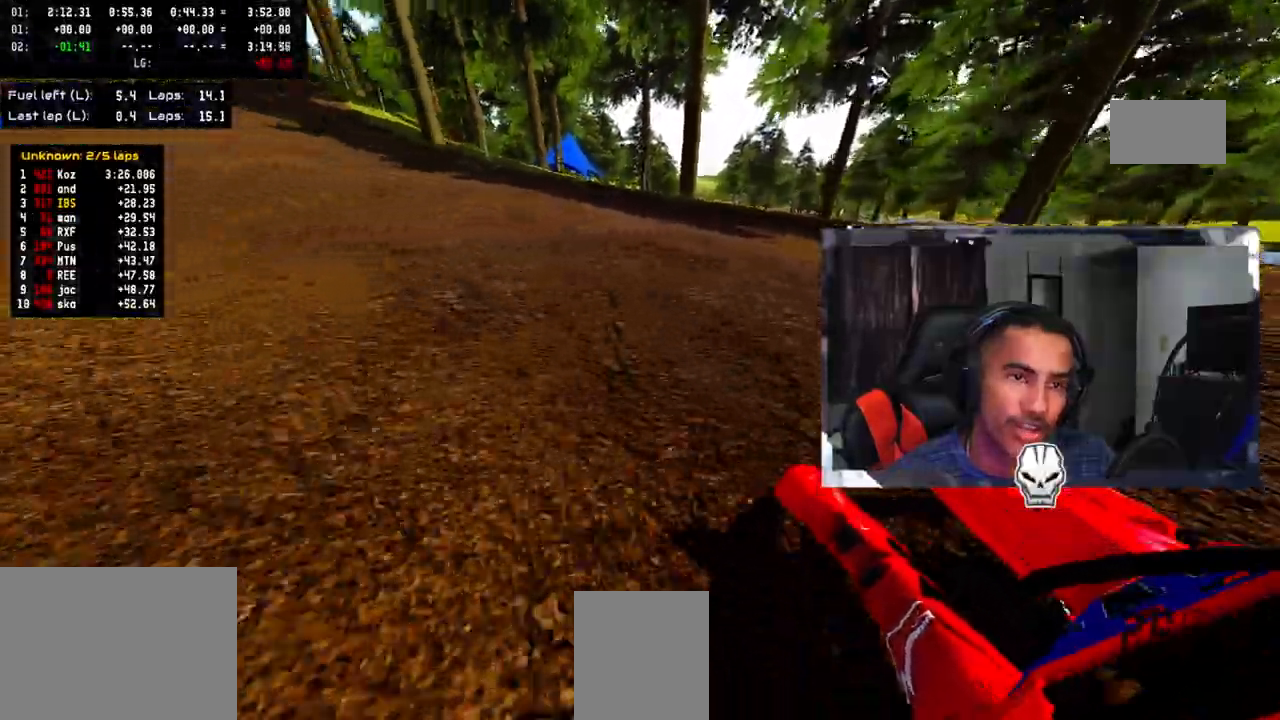
{"buttons": ["CROSS", "R2"], "left_stick": "up-left", "right_stick": "up", "events": [[17, "left_stick", "up-left"], [50, "R2", "up"], [100, "R2", "down"], [250, "R2", "up"], [300, "R2", "down"], [333, "CROSS", "down"], [383, "R2", "up"], [483, "R2", "down"]]}
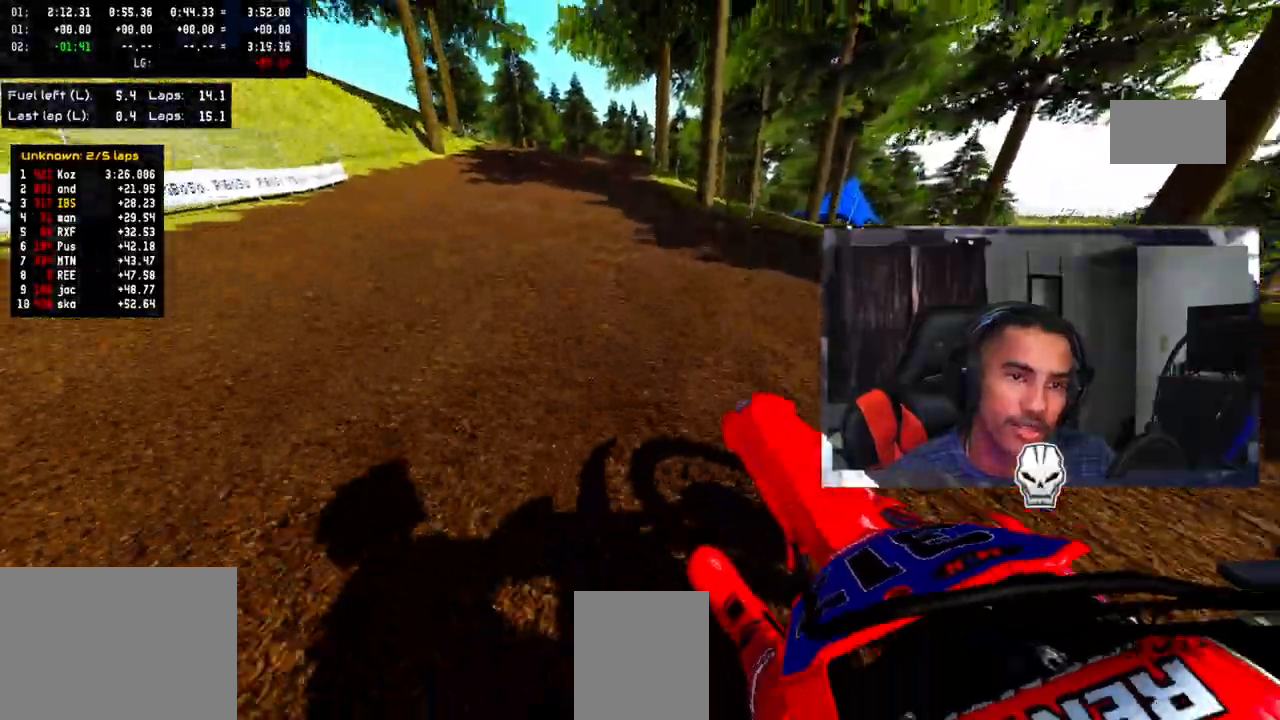
{"buttons": ["CROSS"], "left_stick": "up", "right_stick": "up", "events": [[300, "R2", "up"], [317, "left_stick", "up"]]}
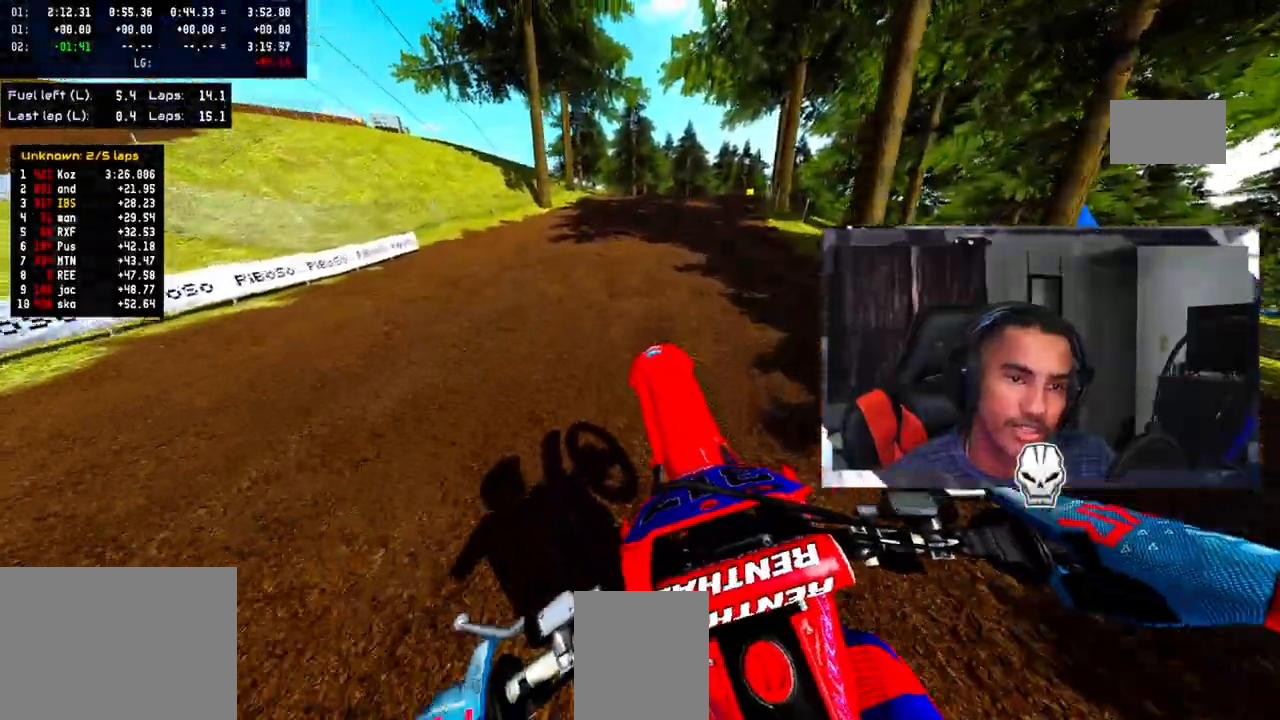
{"buttons": ["CROSS", "R2"], "left_stick": "up", "right_stick": "up", "events": [[117, "R2", "down"]]}
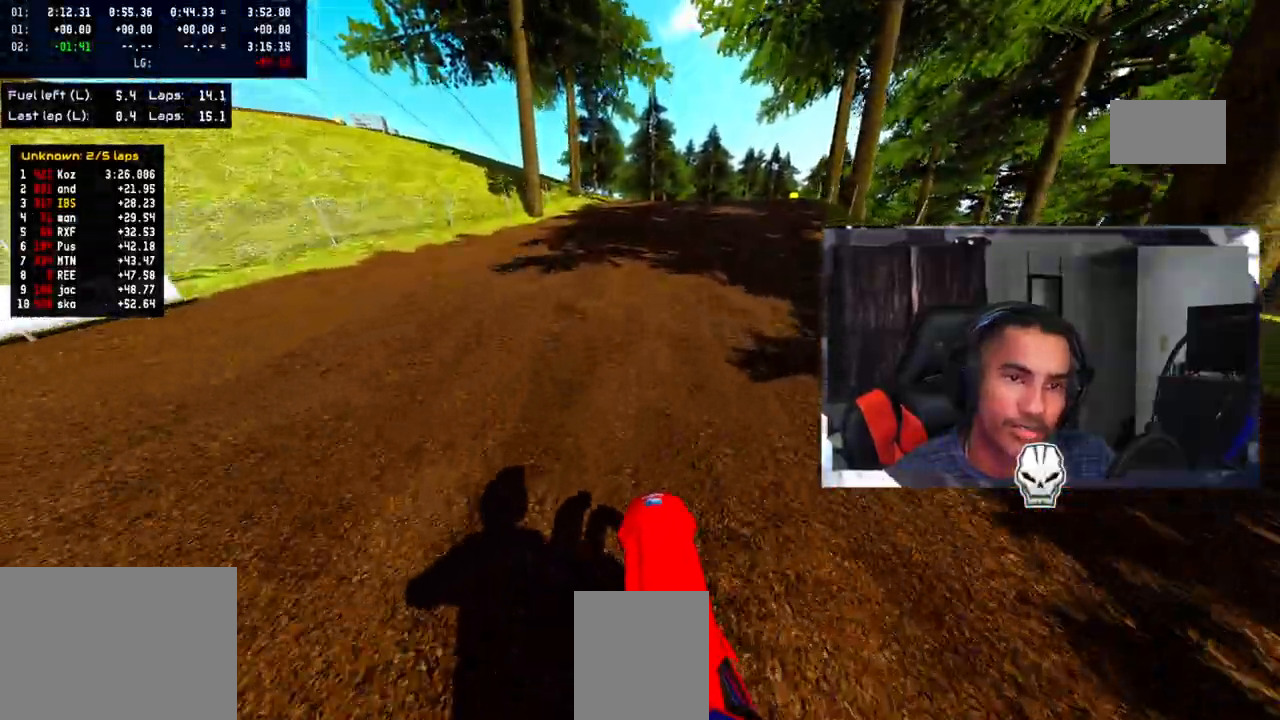
{"buttons": ["CROSS", "R2"], "left_stick": "up", "right_stick": "up", "events": []}
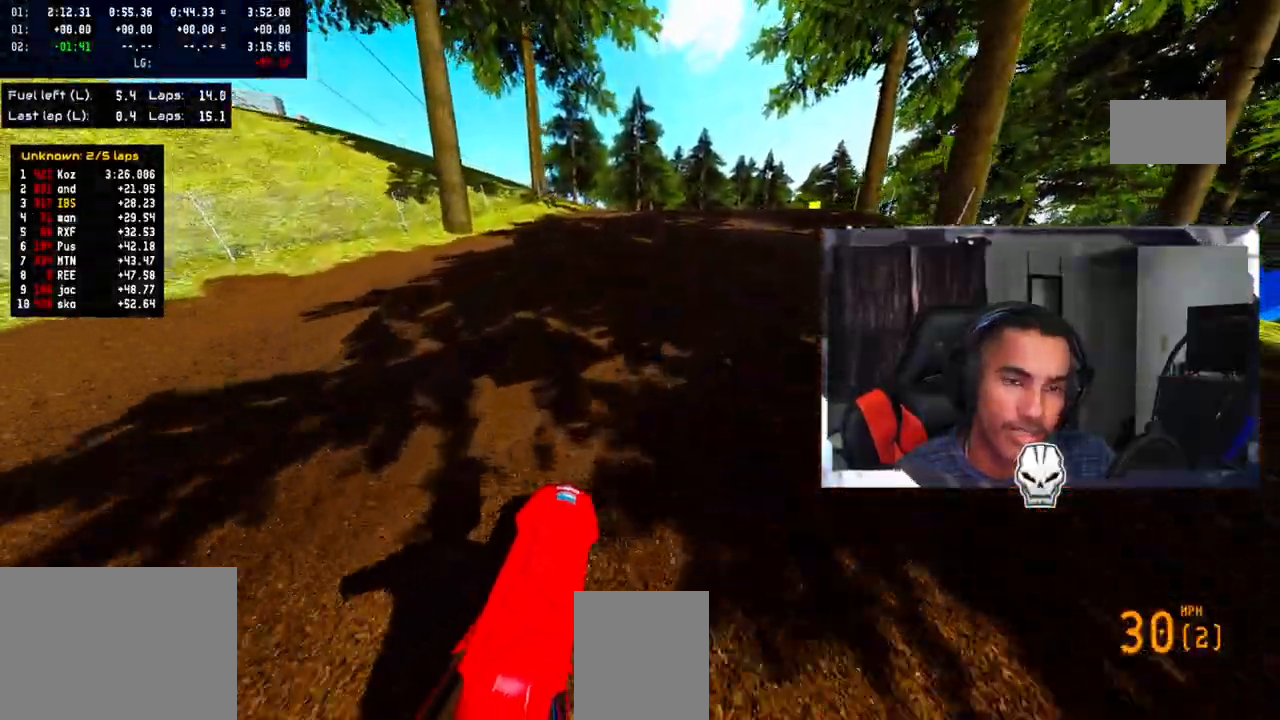
{"buttons": ["R2"], "left_stick": "up-right", "right_stick": "up", "events": [[133, "left_stick", "up-right"], [333, "CROSS", "up"]]}
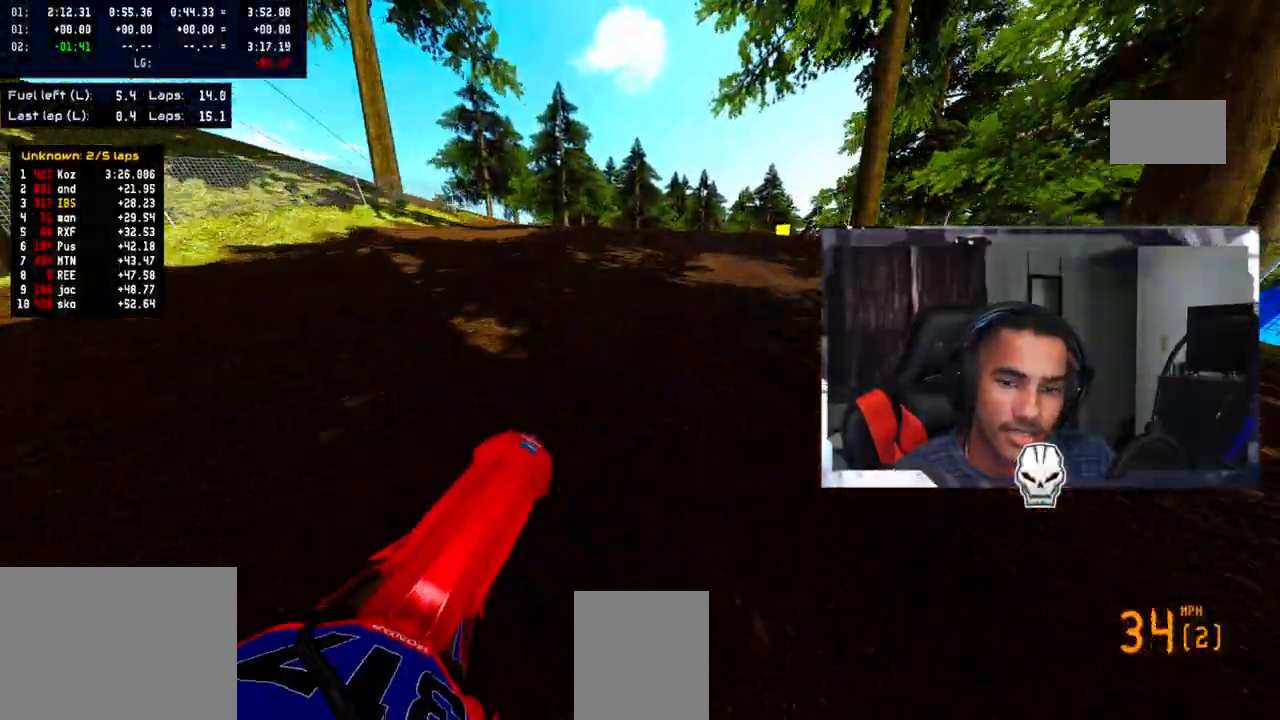
{"buttons": ["R2"], "left_stick": "up-right", "right_stick": "up", "events": []}
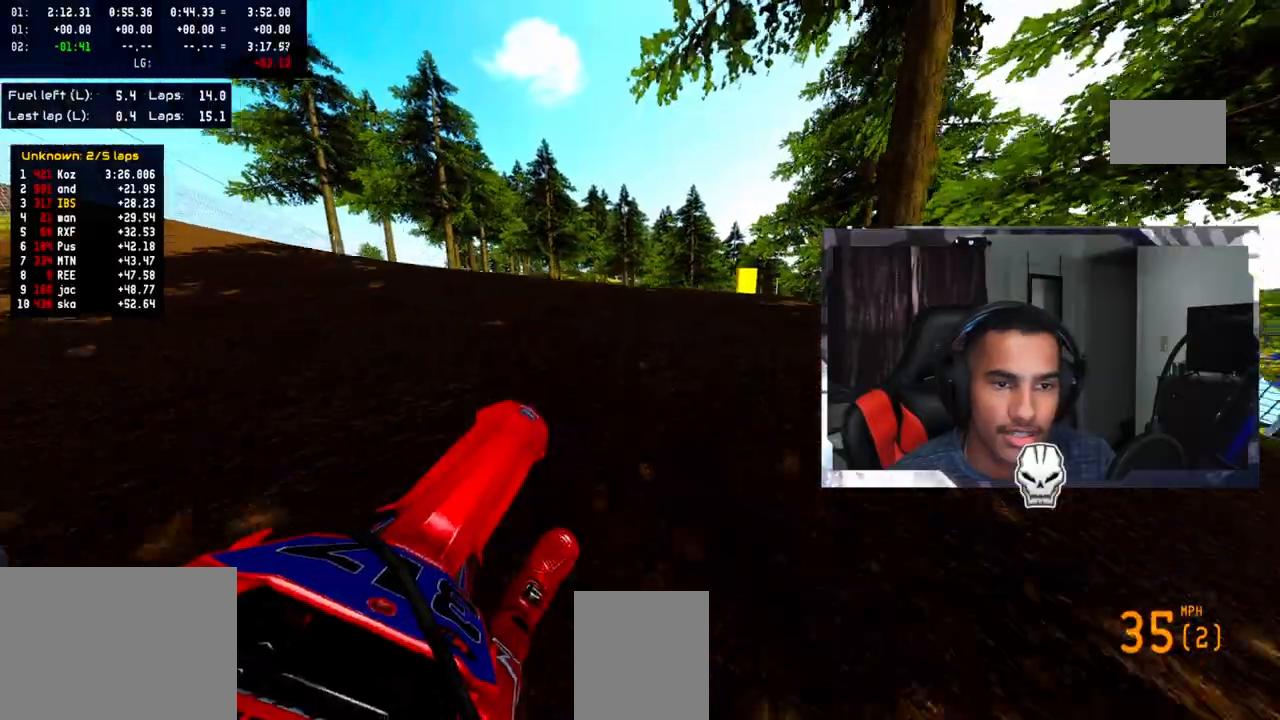
{"buttons": [], "left_stick": "up-right", "right_stick": "up", "events": [[333, "R2", "up"]]}
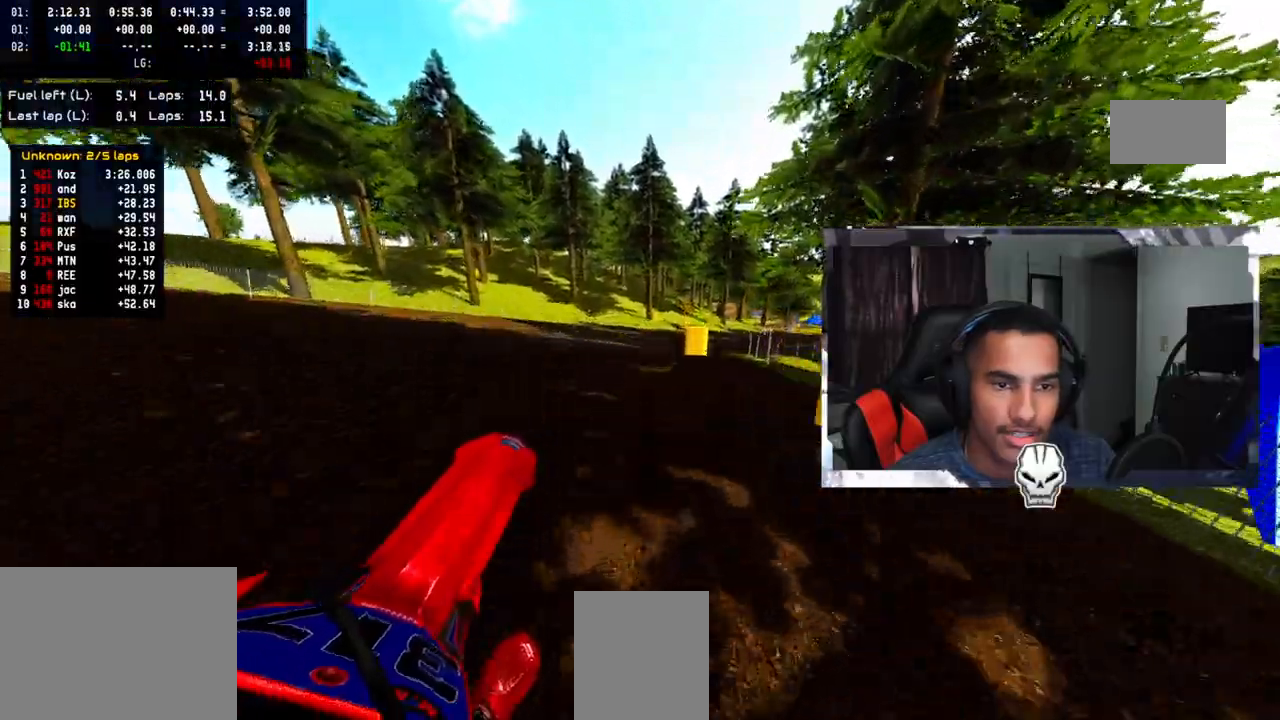
{"buttons": [], "left_stick": "up-right", "right_stick": "center", "events": [[17, "right_stick", "center"], [200, "right_stick", "up"], [350, "right_stick", "center"]]}
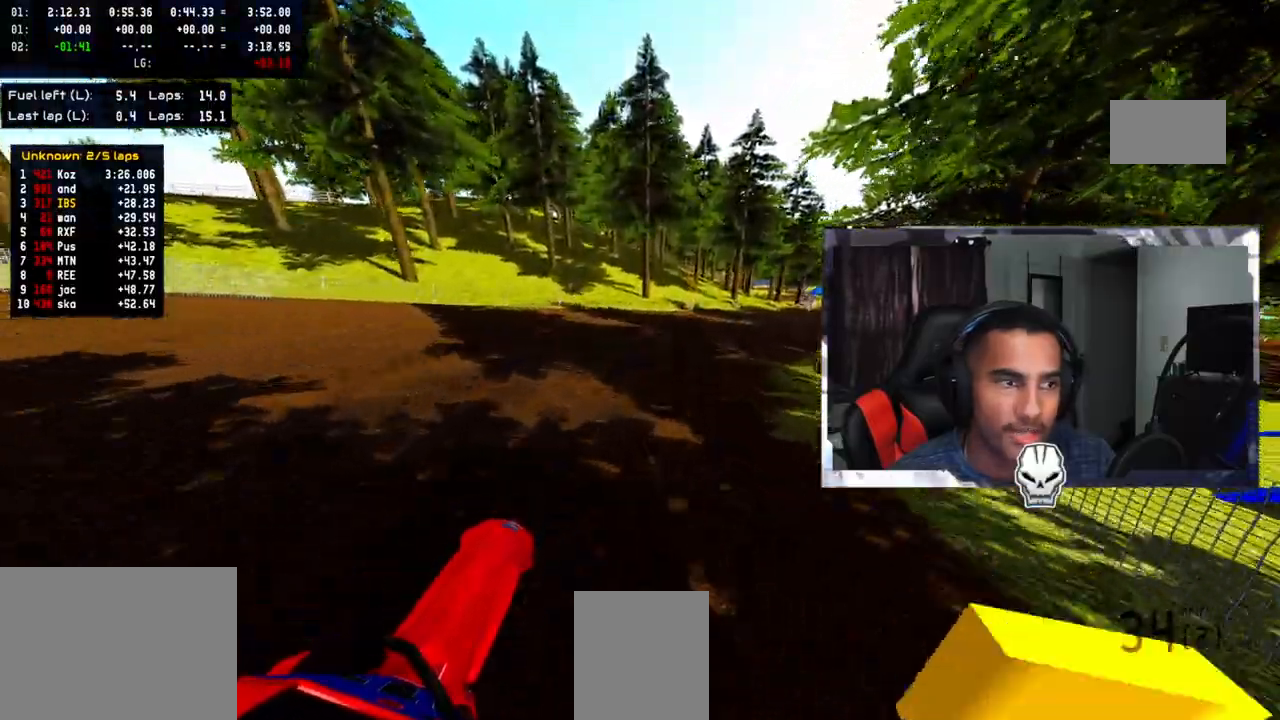
{"buttons": ["R2"], "left_stick": "up-right", "right_stick": "center", "events": [[33, "R2", "down"], [183, "R2", "up"], [283, "R2", "down"], [383, "R2", "up"], [483, "R2", "down"]]}
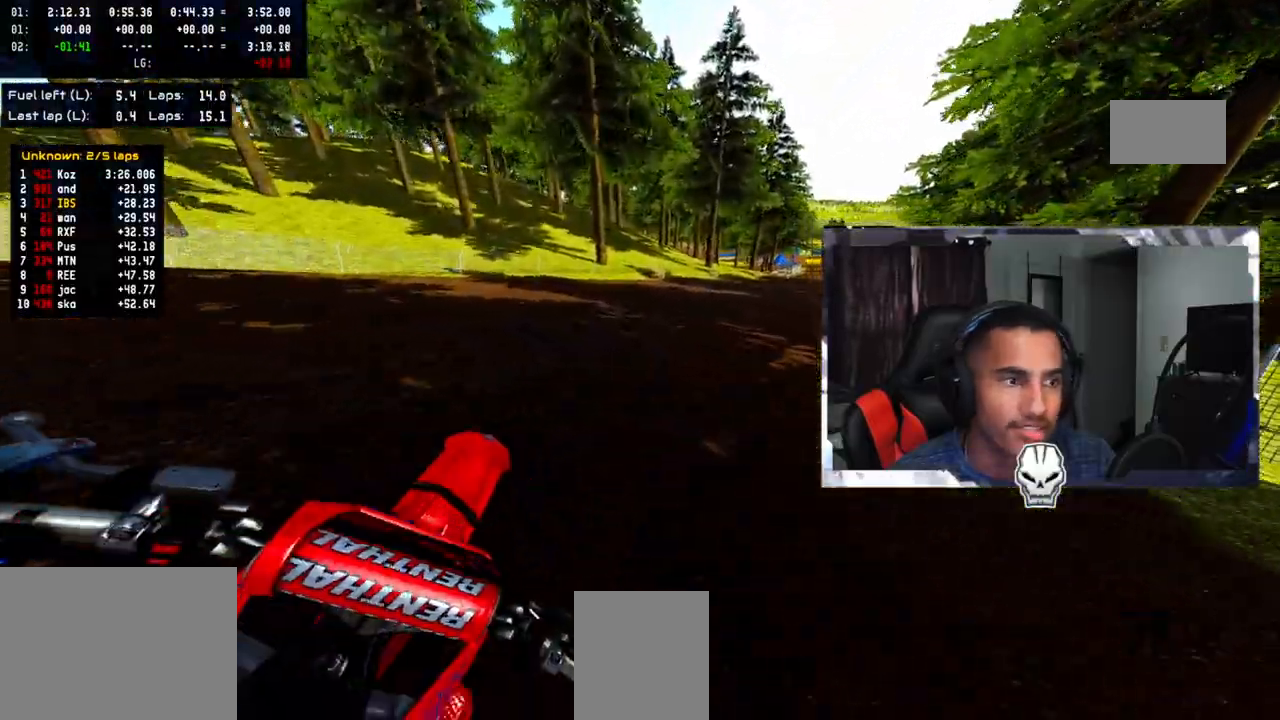
{"buttons": ["R2"], "left_stick": "up-right", "right_stick": "down-left", "events": [[283, "right_stick", "down-left"]]}
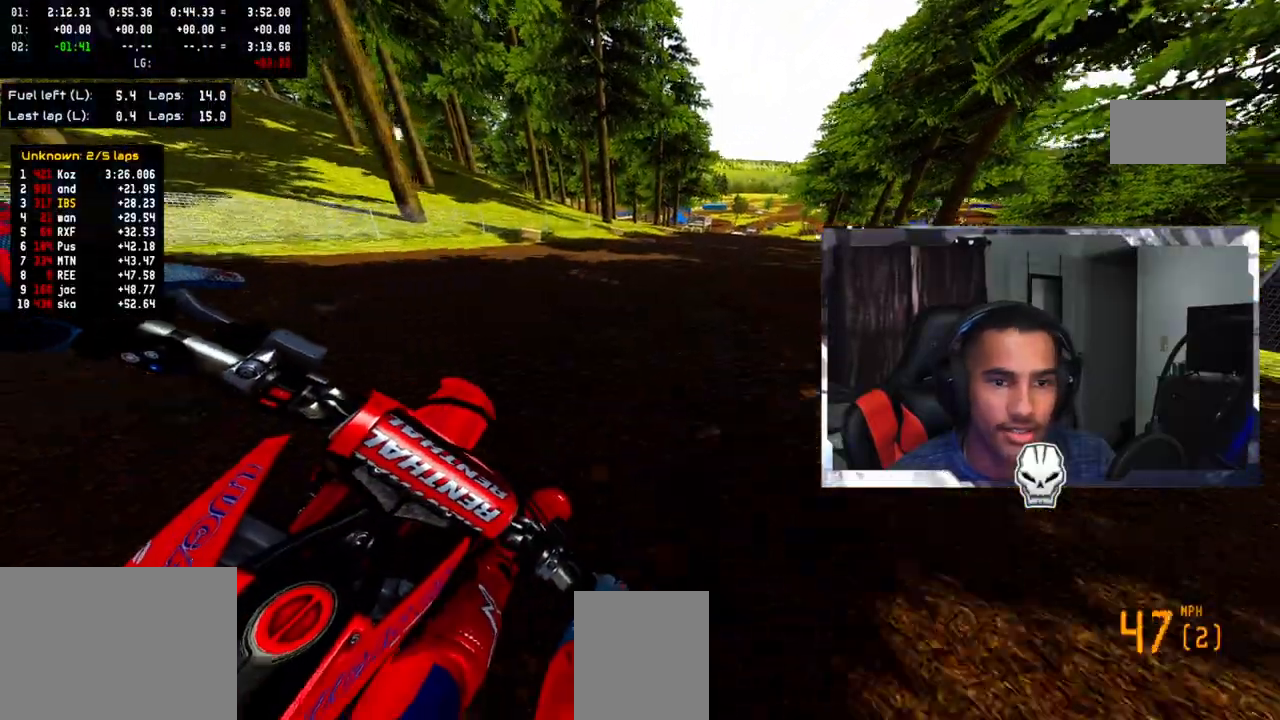
{"buttons": ["R2"], "left_stick": "up-right", "right_stick": "down-left", "events": [[383, "CROSS", "down"], [467, "CROSS", "up"]]}
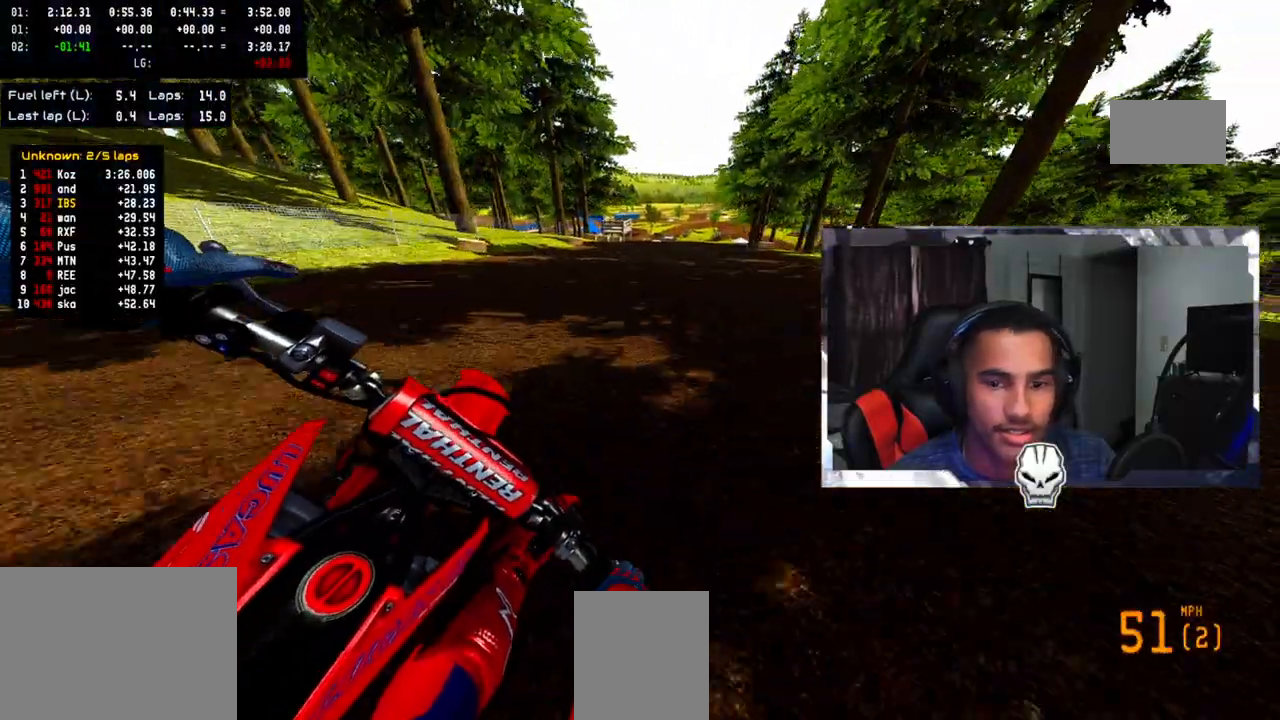
{"buttons": ["R2"], "left_stick": "center", "right_stick": "down-left", "events": [[50, "left_stick", "up"], [217, "left_stick", "center"]]}
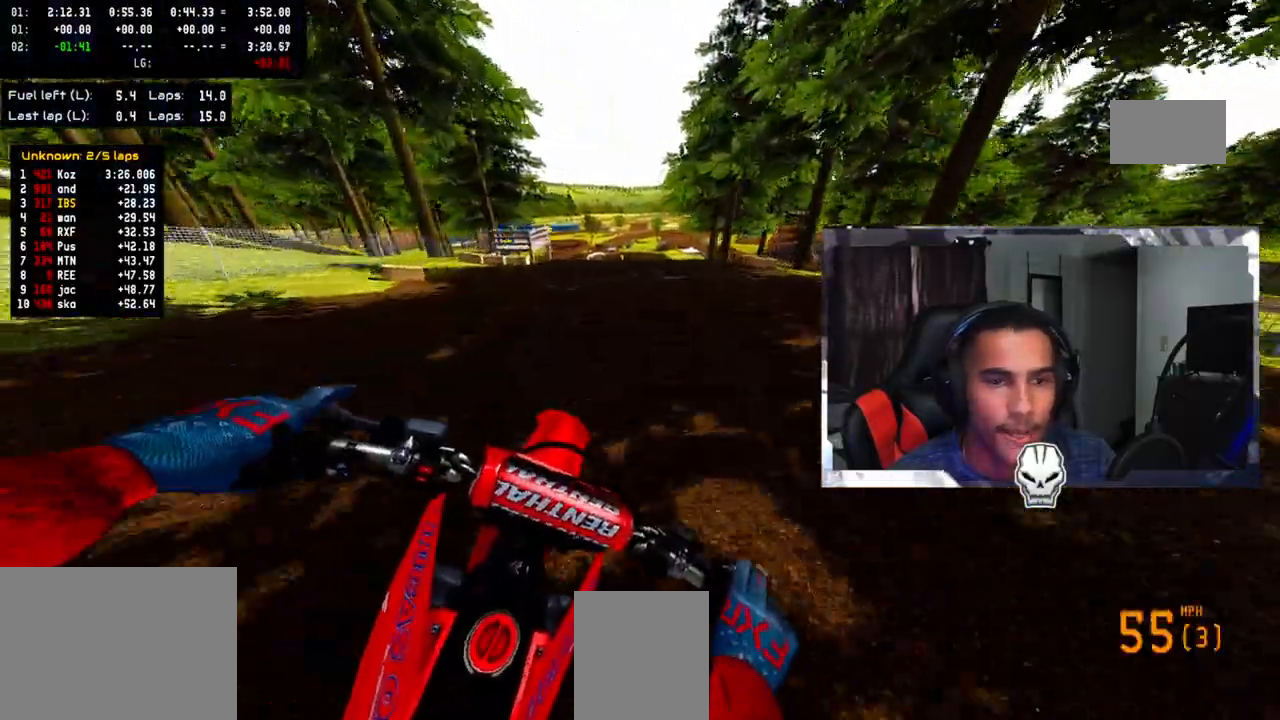
{"buttons": [], "left_stick": "center", "right_stick": "center", "events": [[233, "R2", "up"], [317, "TRIANGLE", "down"], [317, "right_stick", "center"], [417, "TRIANGLE", "up"]]}
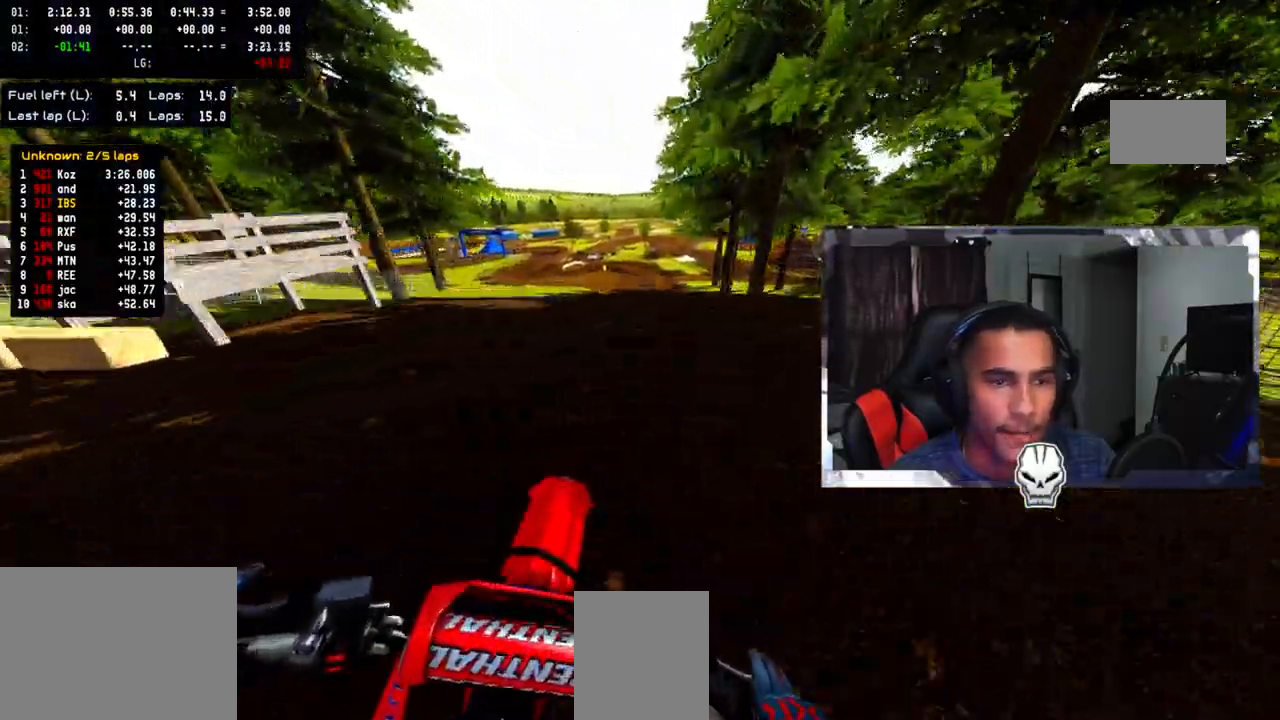
{"buttons": ["R2"], "left_stick": "center", "right_stick": "up", "events": [[50, "TRIANGLE", "down"], [150, "TRIANGLE", "up"], [267, "R2", "down"], [333, "right_stick", "up"]]}
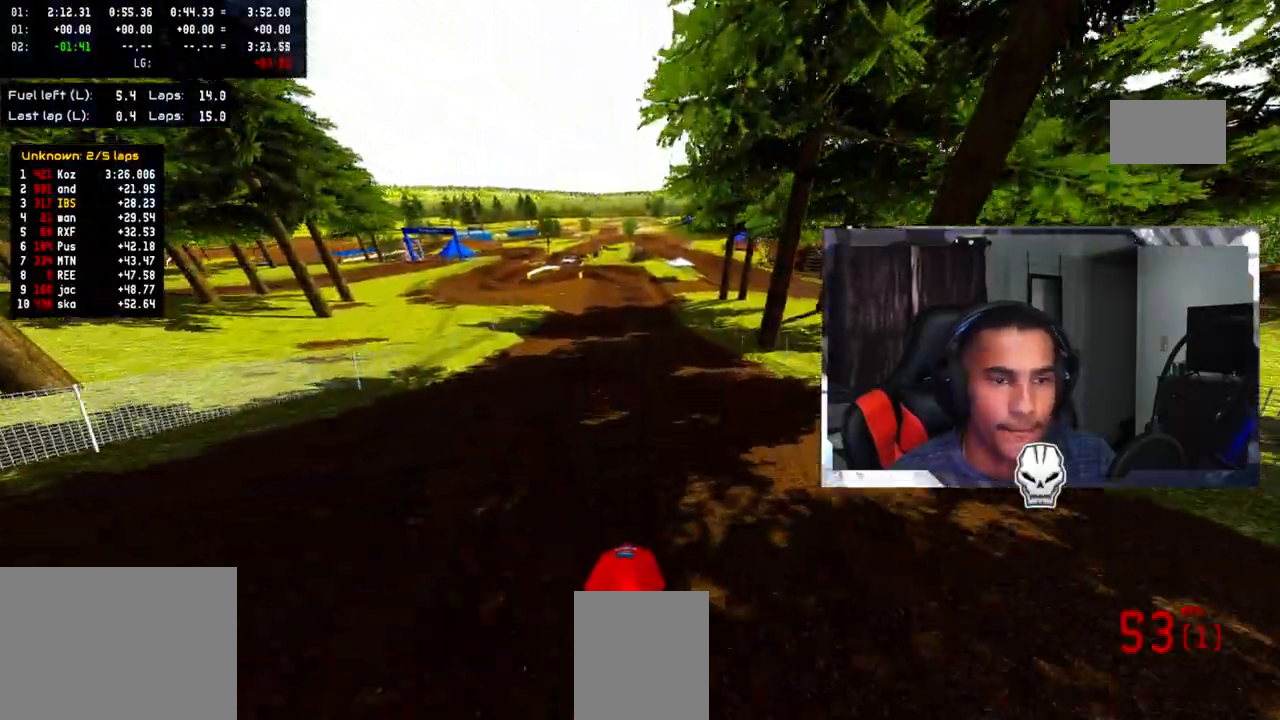
{"buttons": [], "left_stick": "center", "right_stick": "center", "events": [[167, "R2", "up"], [167, "right_stick", "center"], [183, "left_stick", "up-left"], [250, "left_stick", "center"]]}